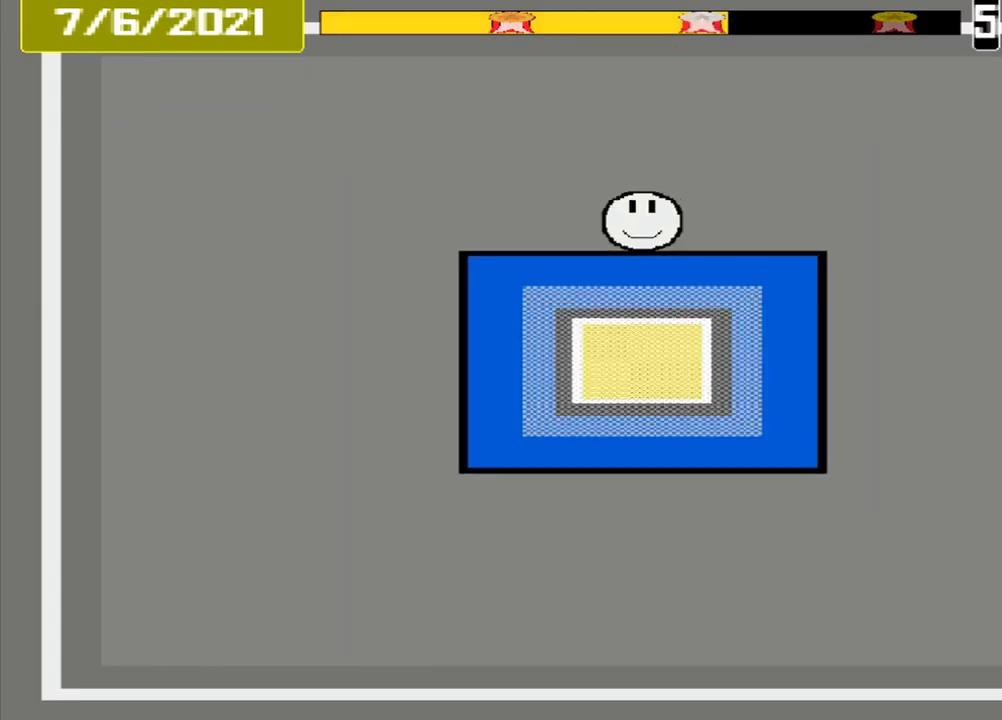
Gameplay with a controller (PlayStation layout); each line is a JSON object with the inputs held at the frame after it. "events" lists button and stick changes between this image and that frame as [ms after this image, input, new state], when the widget could be followed in between. Not read: L3 R3 left_stick right_stick.
{"buttons": ["CROSS"], "events": [[375, "CROSS", "down"]]}
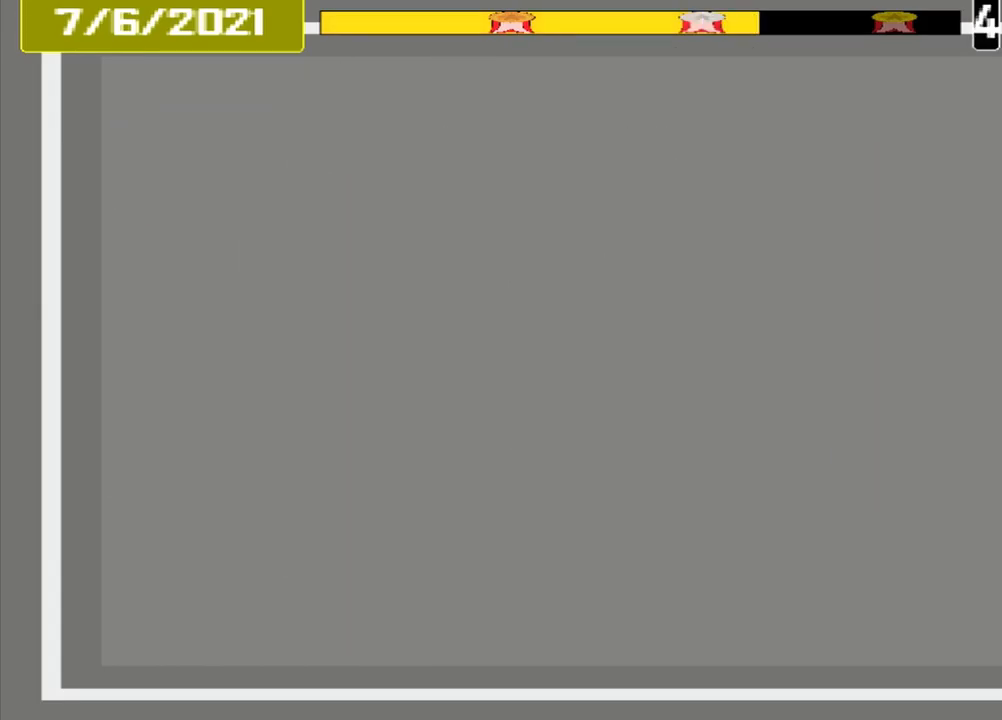
{"buttons": [], "events": [[125, "CROSS", "up"]]}
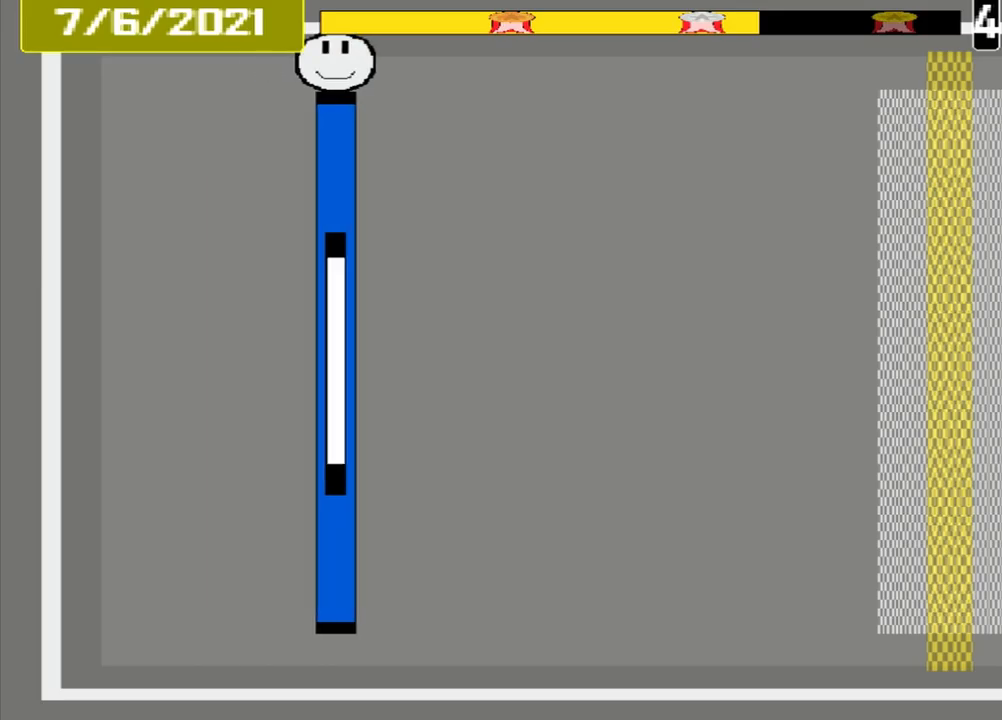
{"buttons": [], "events": []}
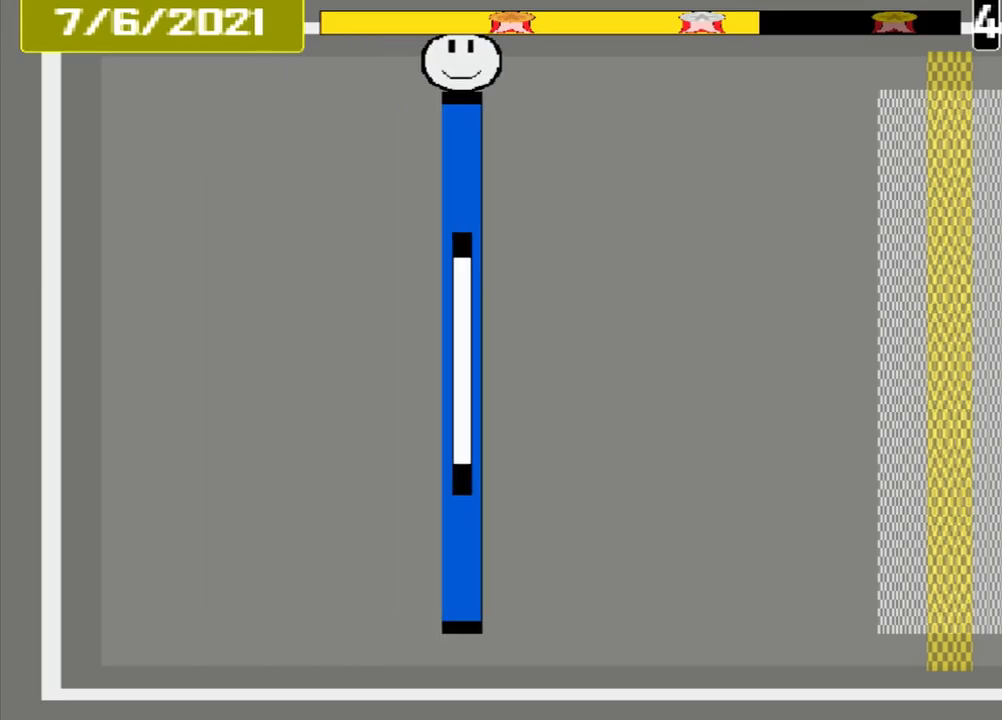
{"buttons": [], "events": []}
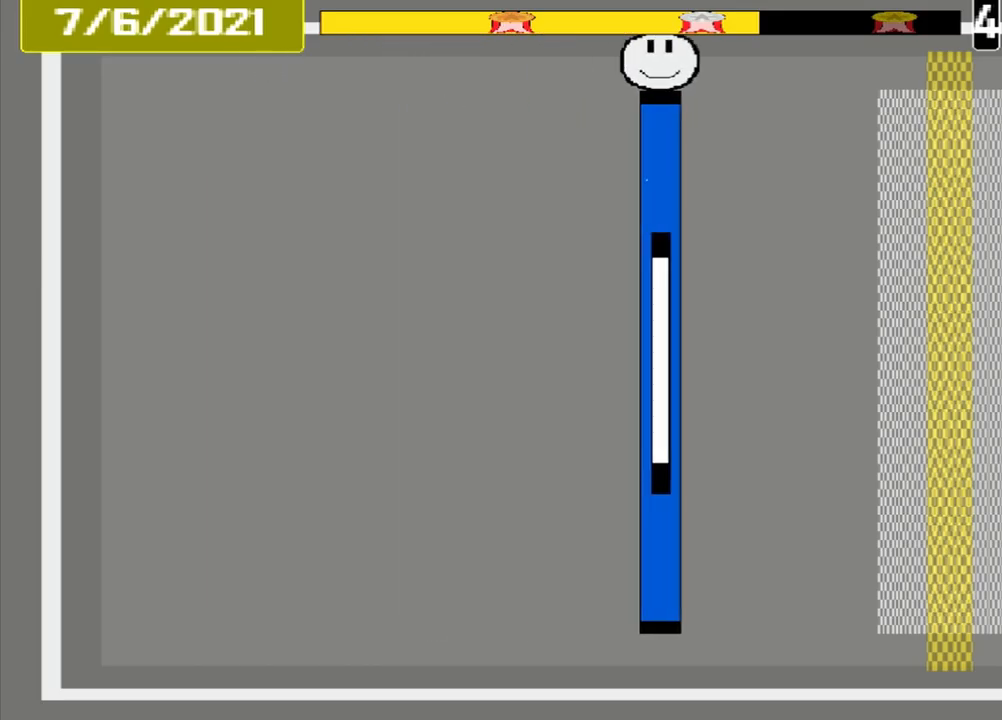
{"buttons": [], "events": []}
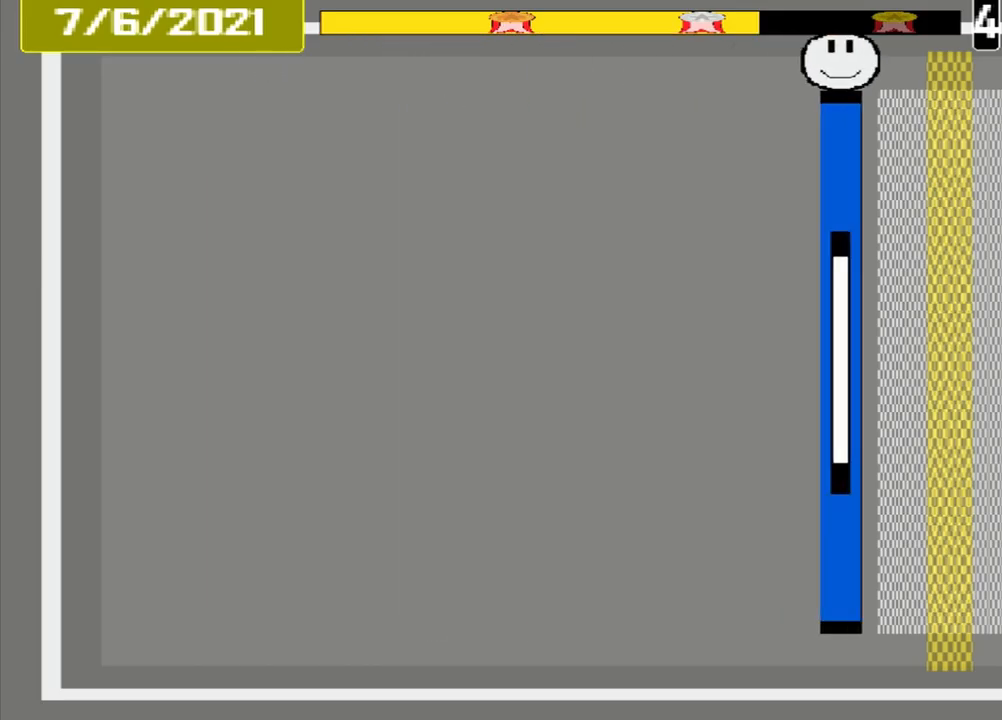
{"buttons": ["CROSS"], "events": [[292, "CROSS", "down"]]}
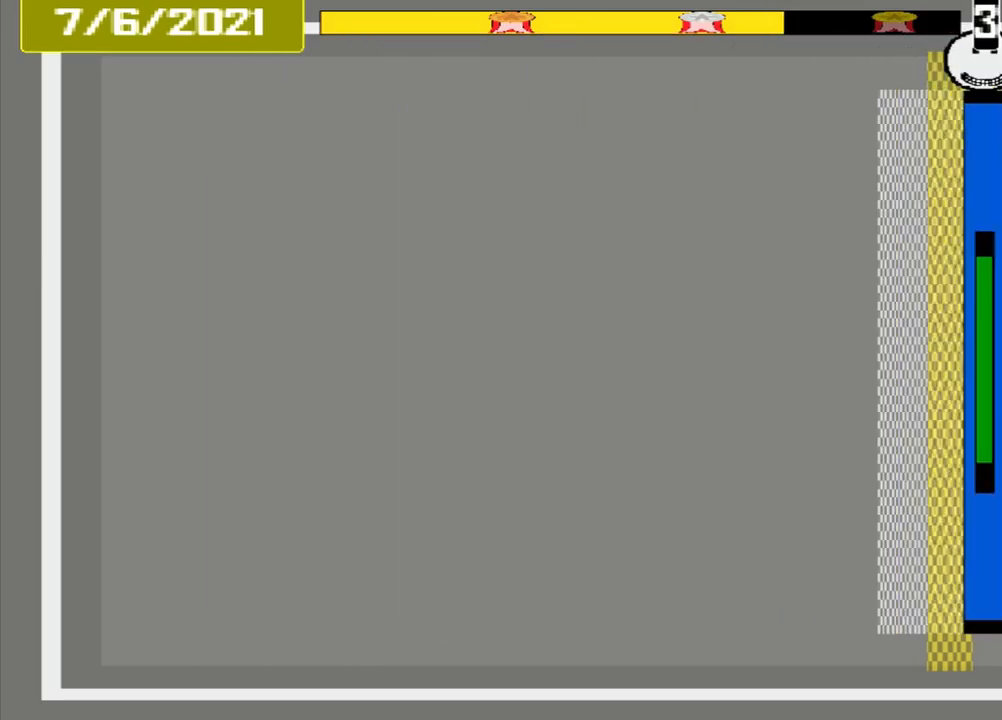
{"buttons": [], "events": [[167, "CROSS", "up"]]}
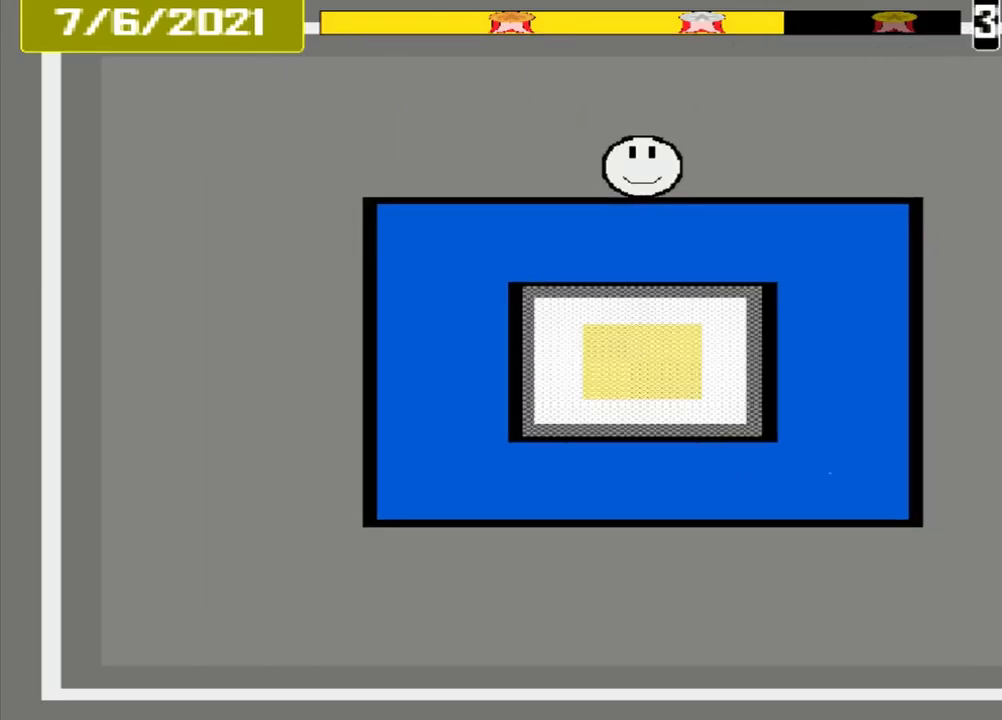
{"buttons": [], "events": []}
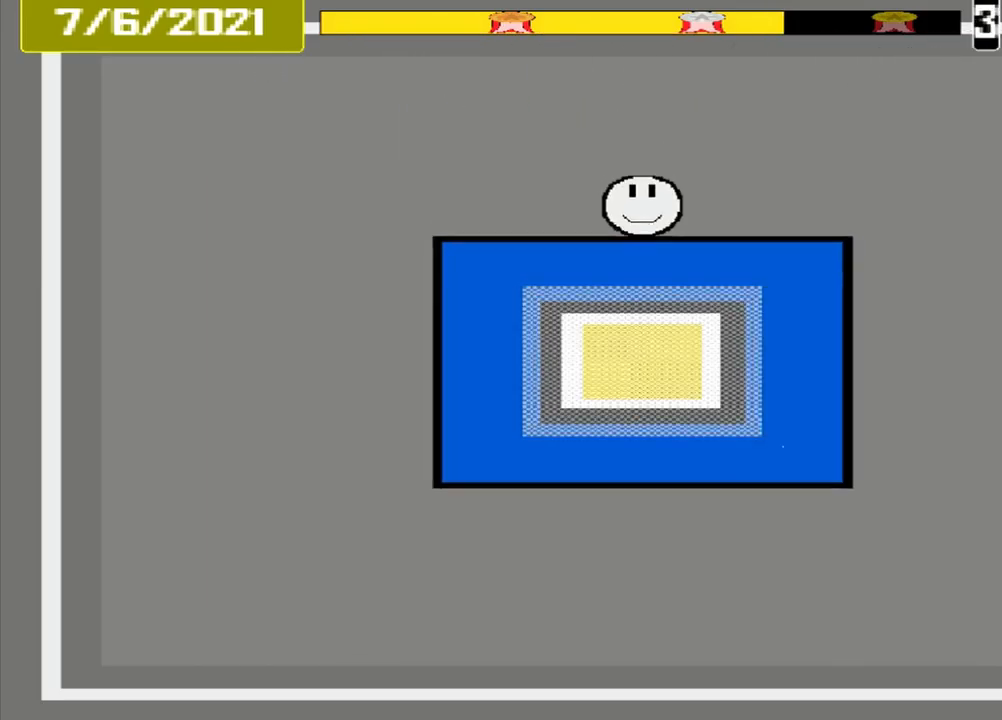
{"buttons": ["CROSS"], "events": [[459, "CROSS", "down"]]}
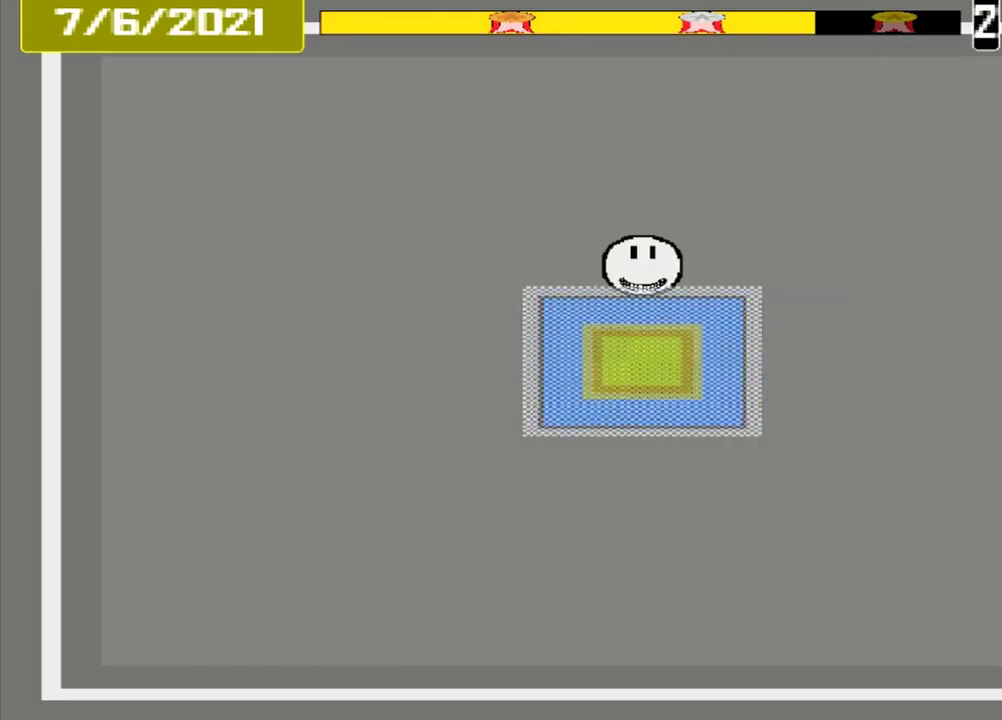
{"buttons": [], "events": [[209, "CROSS", "up"]]}
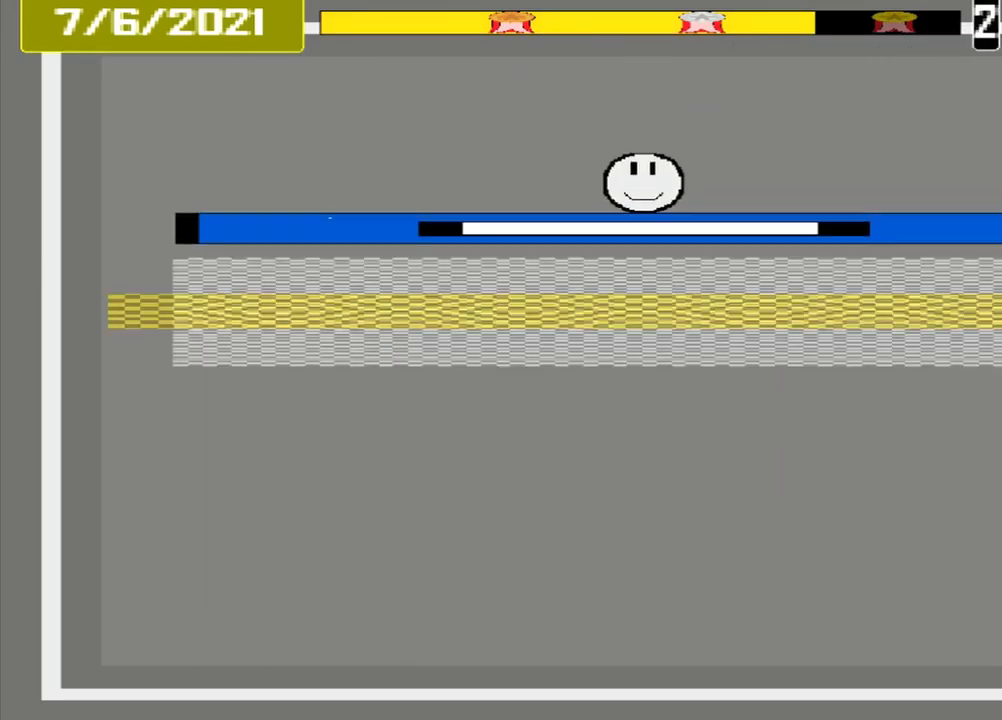
{"buttons": [], "events": []}
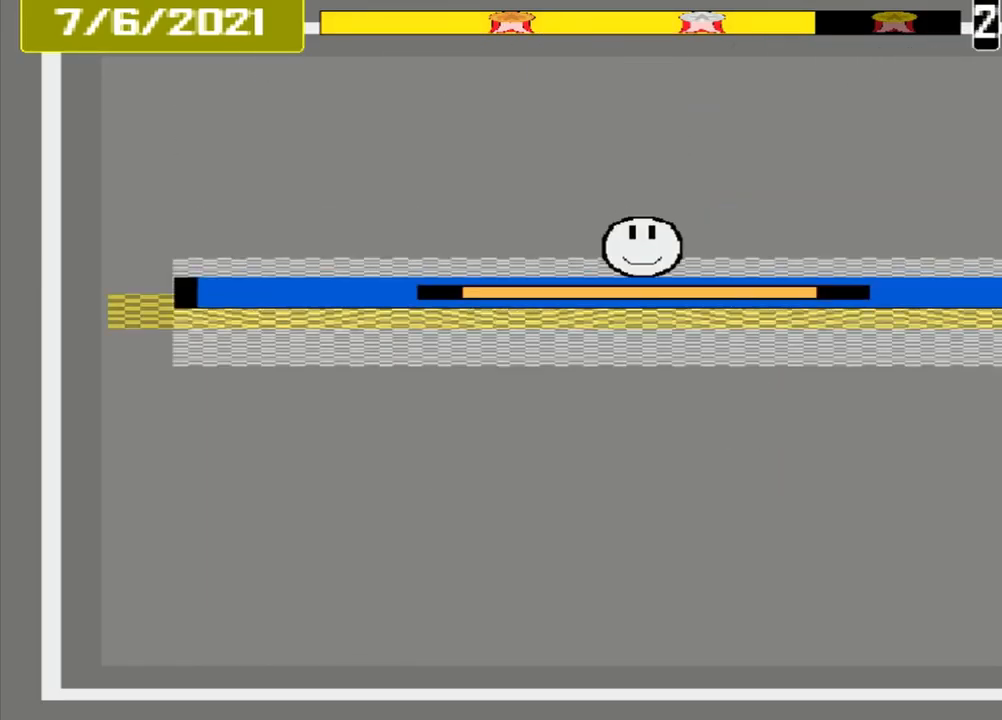
{"buttons": [], "events": [[334, "CROSS", "down"], [417, "CROSS", "up"]]}
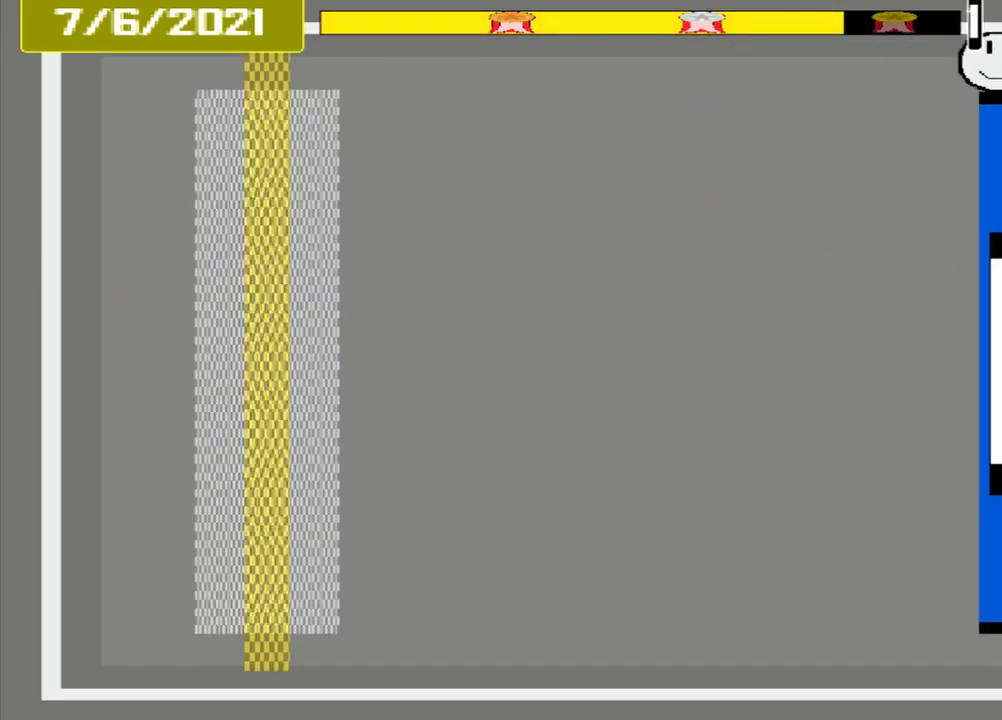
{"buttons": [], "events": []}
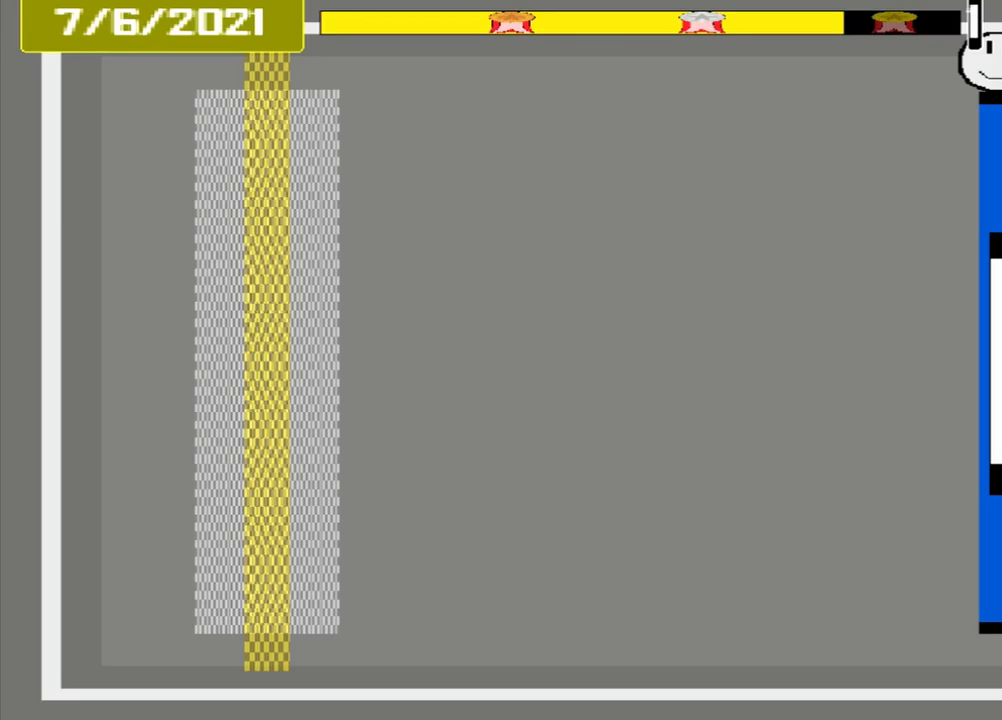
{"buttons": [], "events": []}
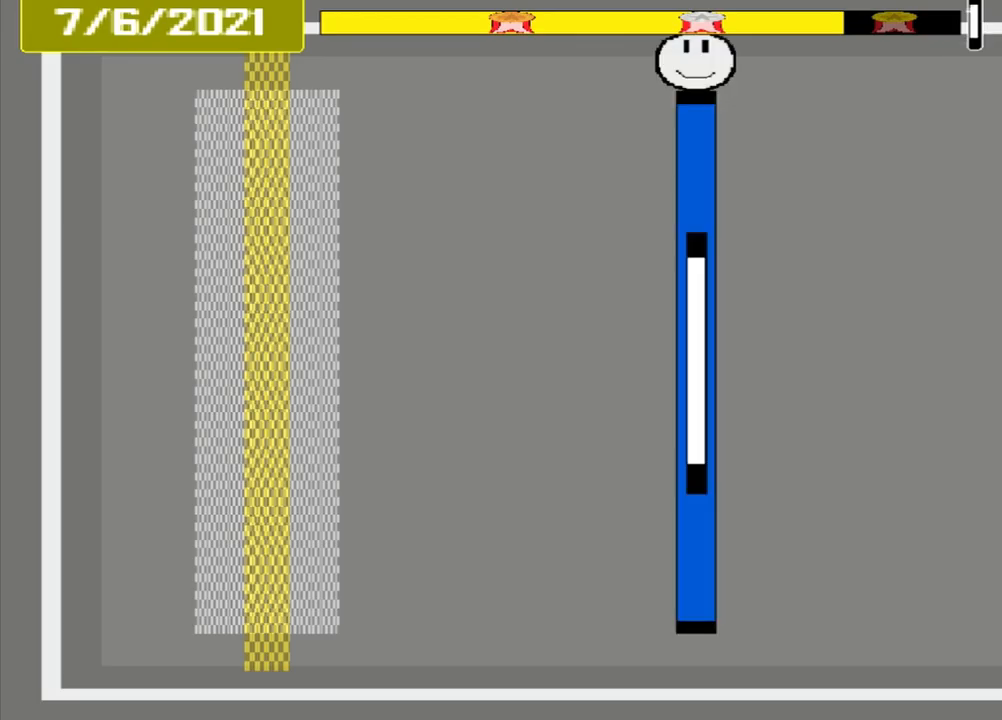
{"buttons": [], "events": []}
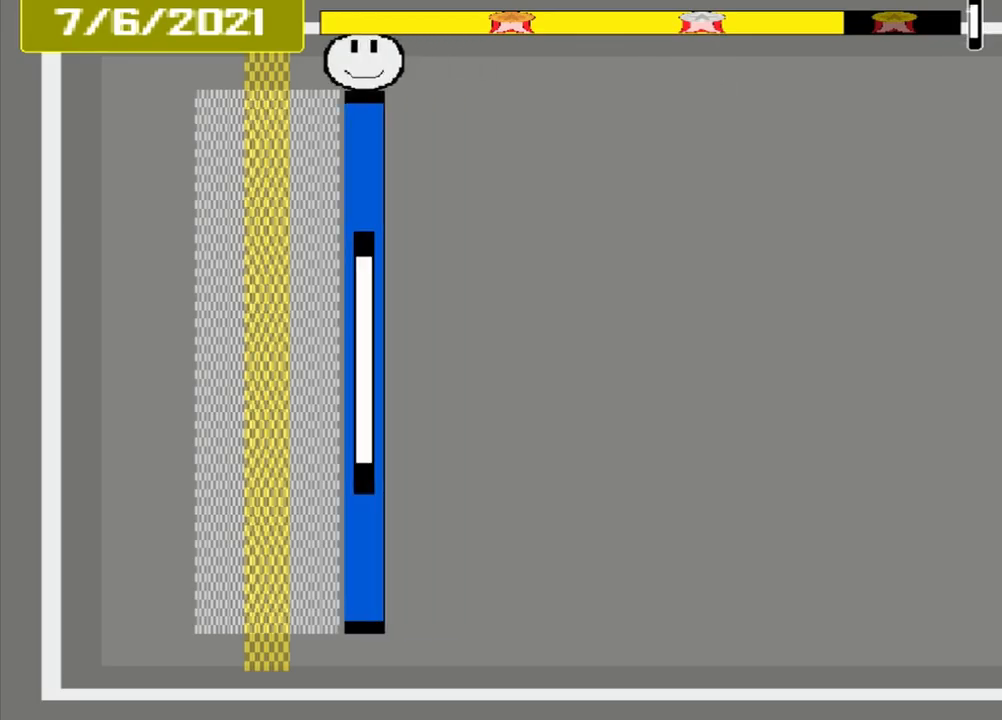
{"buttons": ["CROSS"], "events": [[500, "CROSS", "down"]]}
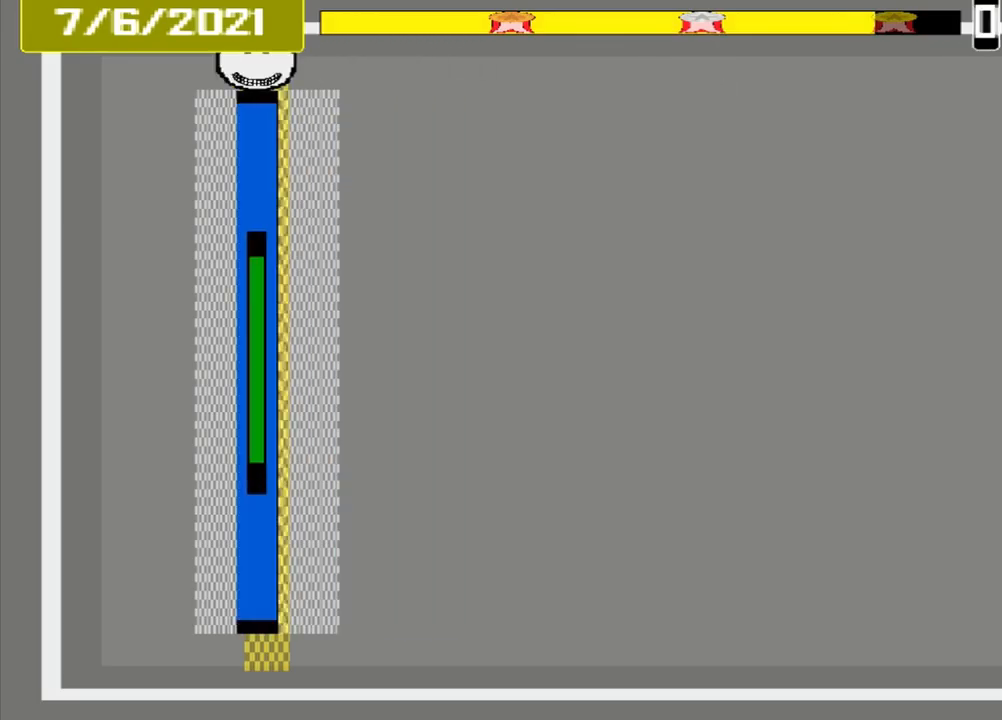
{"buttons": ["CROSS"], "events": []}